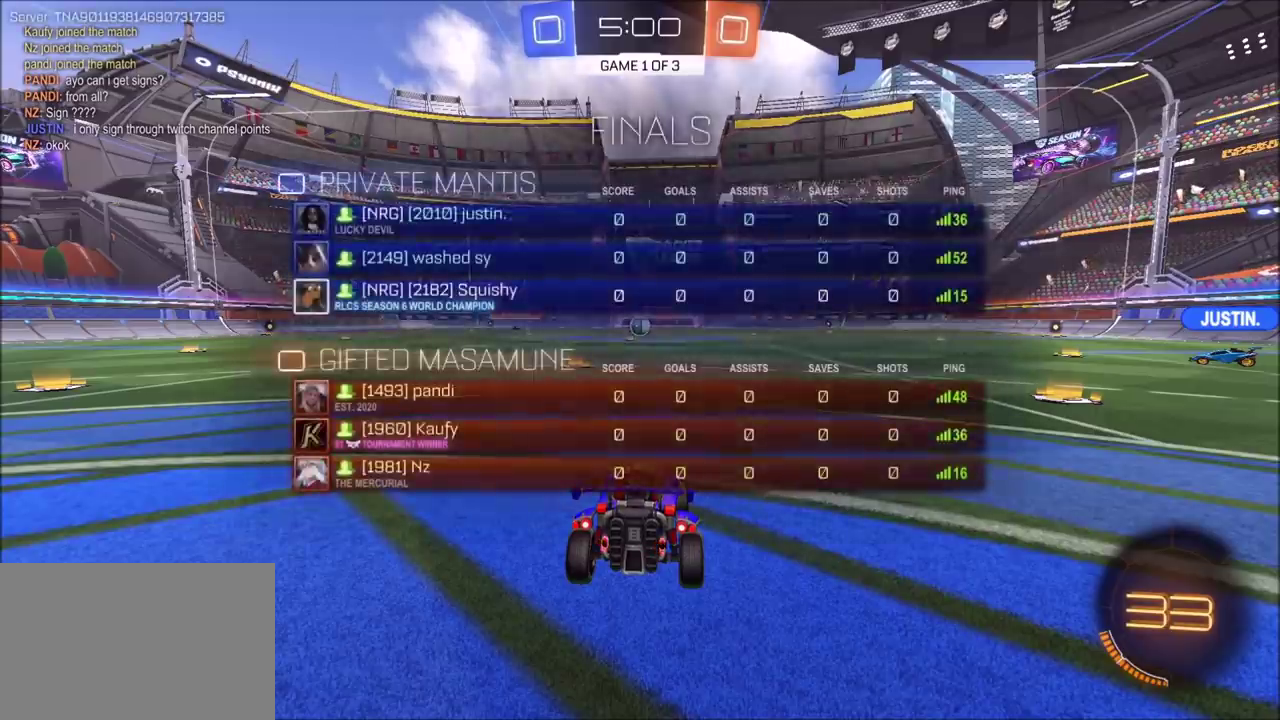
Gameplay with a controller (PlayStation layout); each line is a JSON object with the inputs held at the frame after it. "events" lists button and stick changes between this image and that frame as [ms after this image, input, new state], when the widget could be followed in between. Not read: L1 L3 R1 R3 right_stick.
{"buttons": ["CIRCLE", "R2"], "left_stick": "center", "events": [[467, "R2", "down"], [500, "CIRCLE", "down"]]}
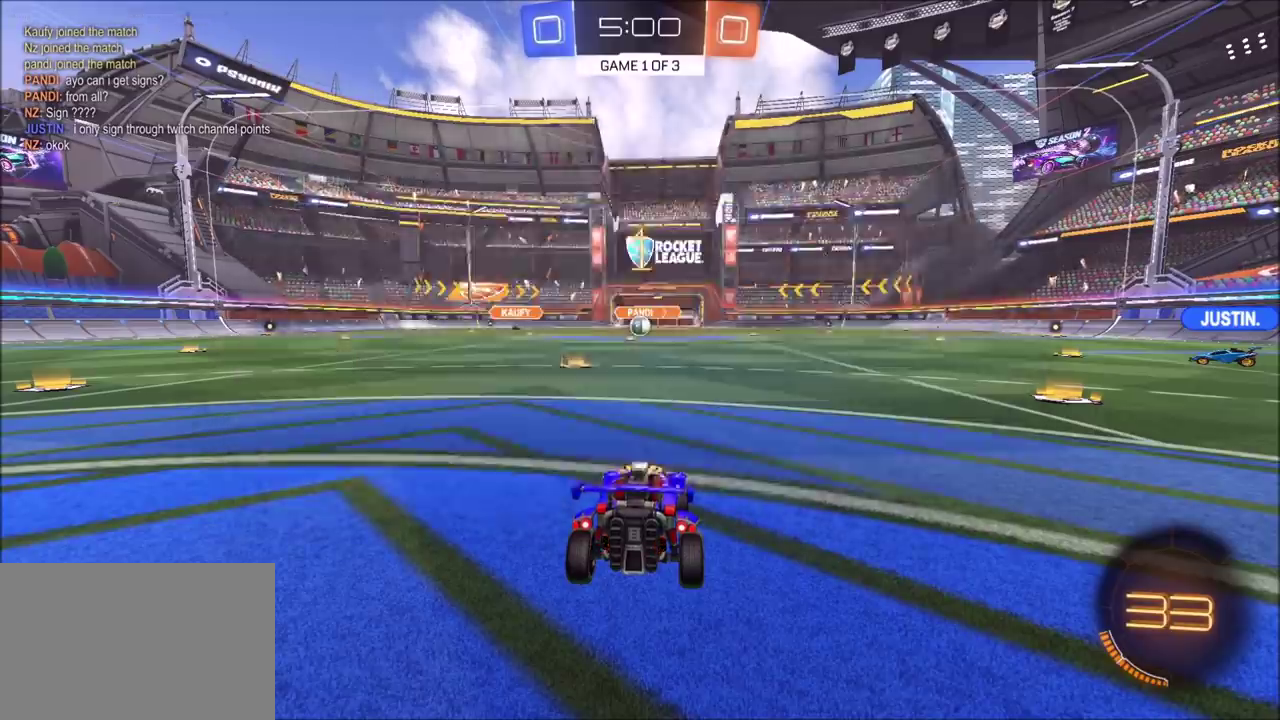
{"buttons": ["CROSS", "CIRCLE", "R2"], "left_stick": "up", "events": [[83, "left_stick", "left"], [183, "left_stick", "center"], [317, "CROSS", "down"], [333, "left_stick", "up"], [383, "CROSS", "up"], [467, "CROSS", "down"]]}
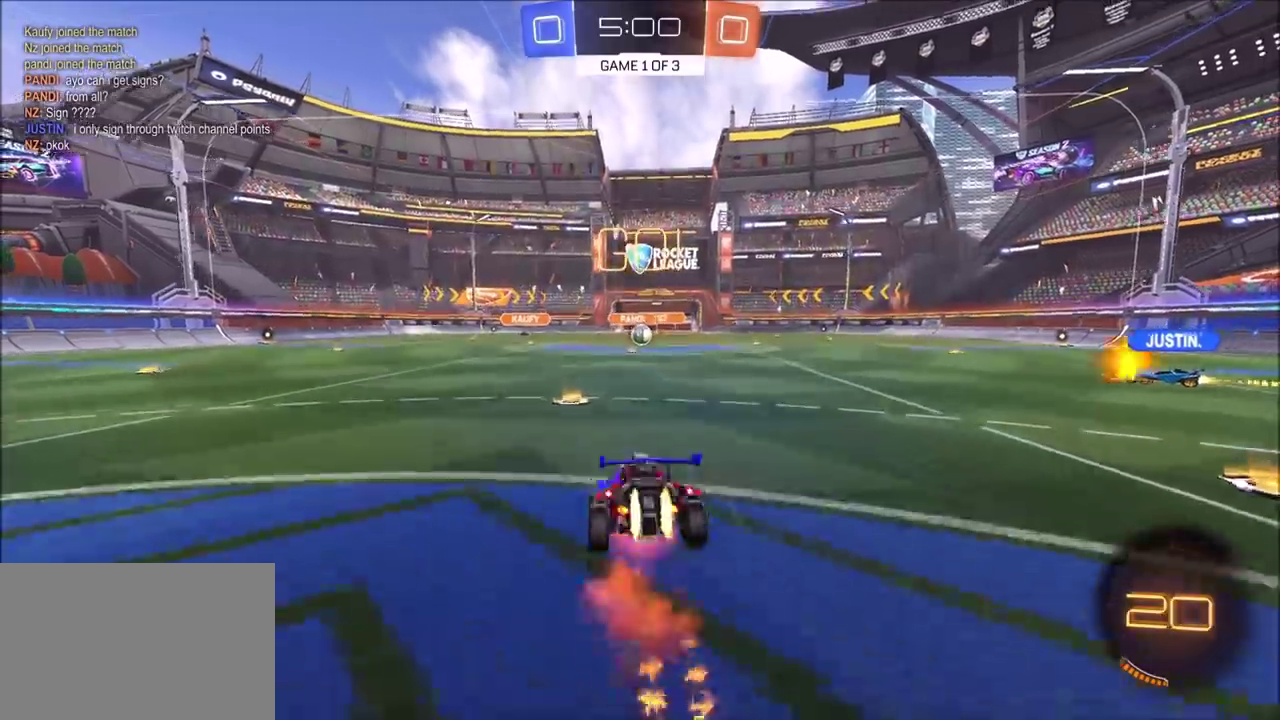
{"buttons": ["TRIANGLE", "R2"], "left_stick": "center", "events": [[17, "CROSS", "up"], [50, "CIRCLE", "up"], [50, "left_stick", "center"], [250, "TRIANGLE", "down"], [350, "TRIANGLE", "up"], [433, "TRIANGLE", "down"]]}
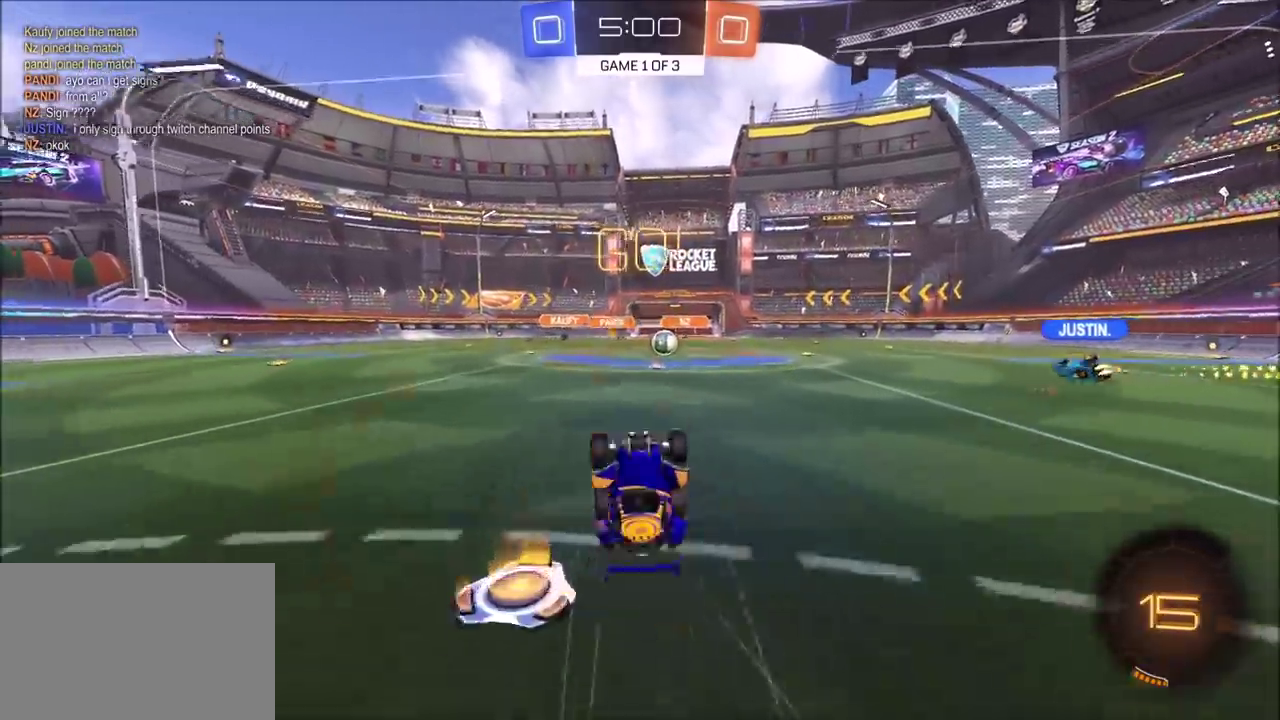
{"buttons": ["R2"], "left_stick": "up-right", "events": [[50, "TRIANGLE", "up"], [267, "left_stick", "up-right"], [367, "left_stick", "center"], [450, "left_stick", "up-right"]]}
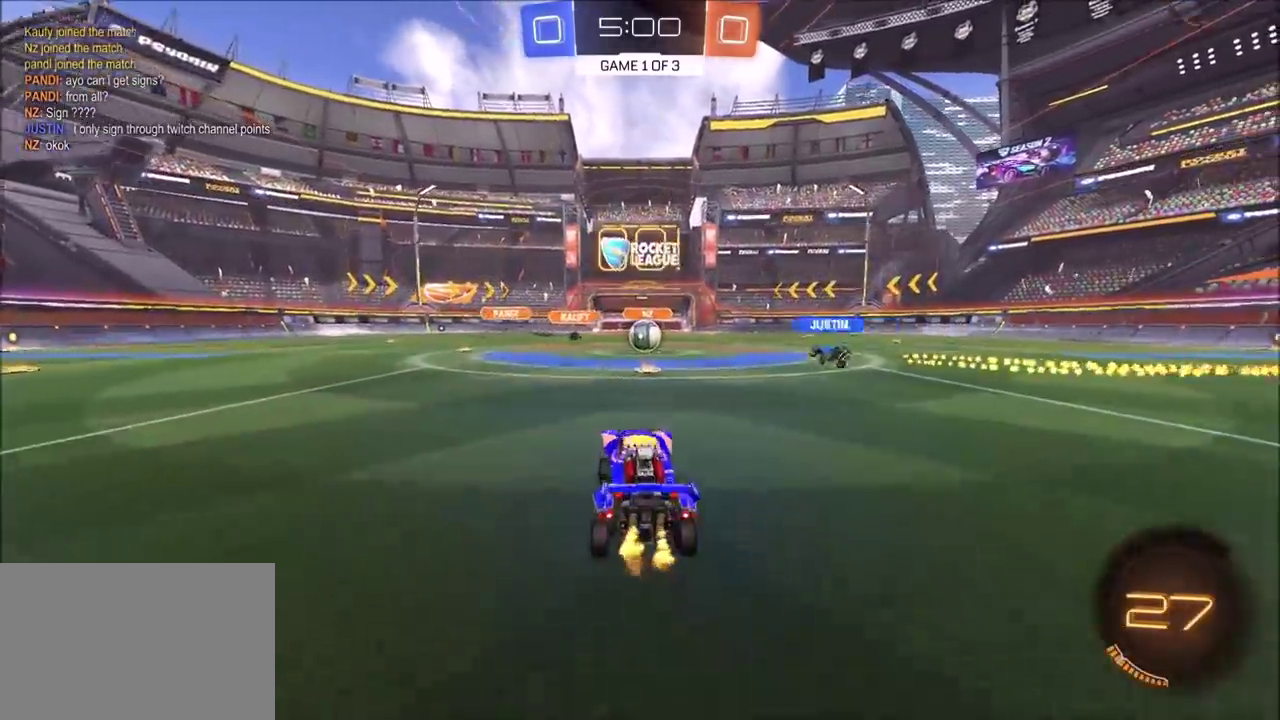
{"buttons": ["R2"], "left_stick": "up-right", "events": [[50, "left_stick", "center"], [433, "left_stick", "up-right"]]}
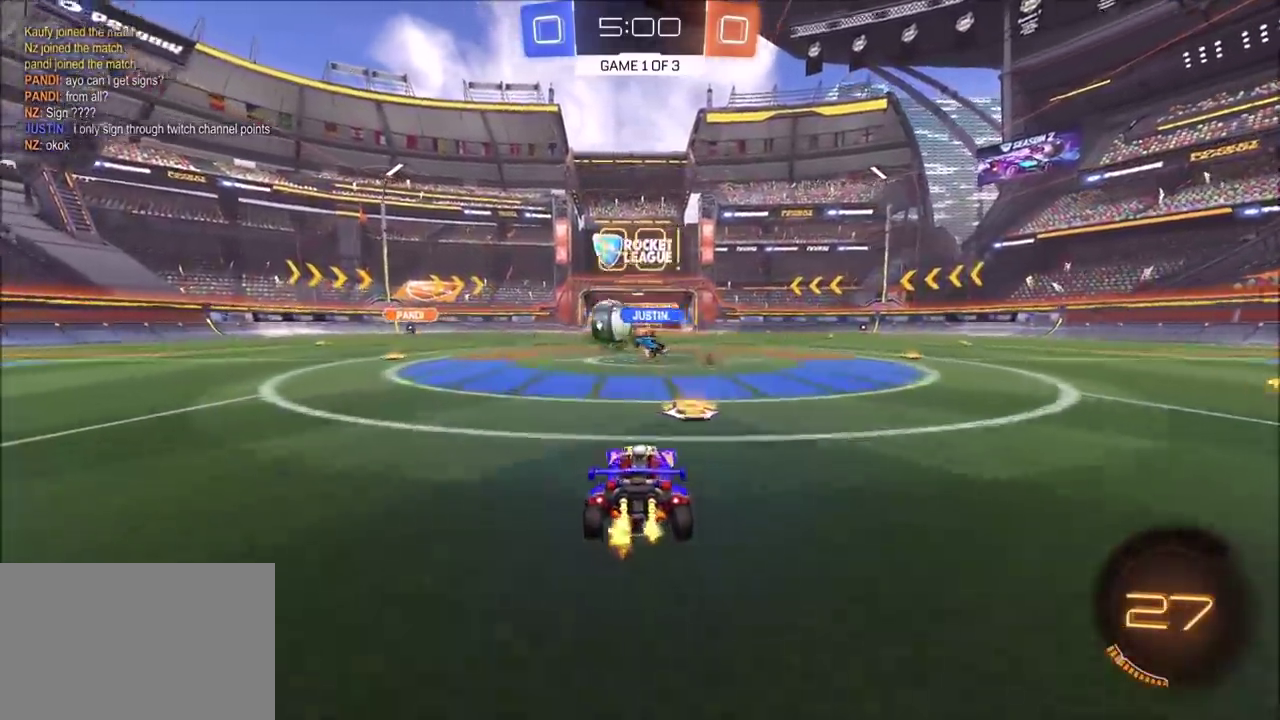
{"buttons": ["CIRCLE", "R2"], "left_stick": "up-right", "events": [[133, "CIRCLE", "down"], [217, "CIRCLE", "up"], [283, "CIRCLE", "down"]]}
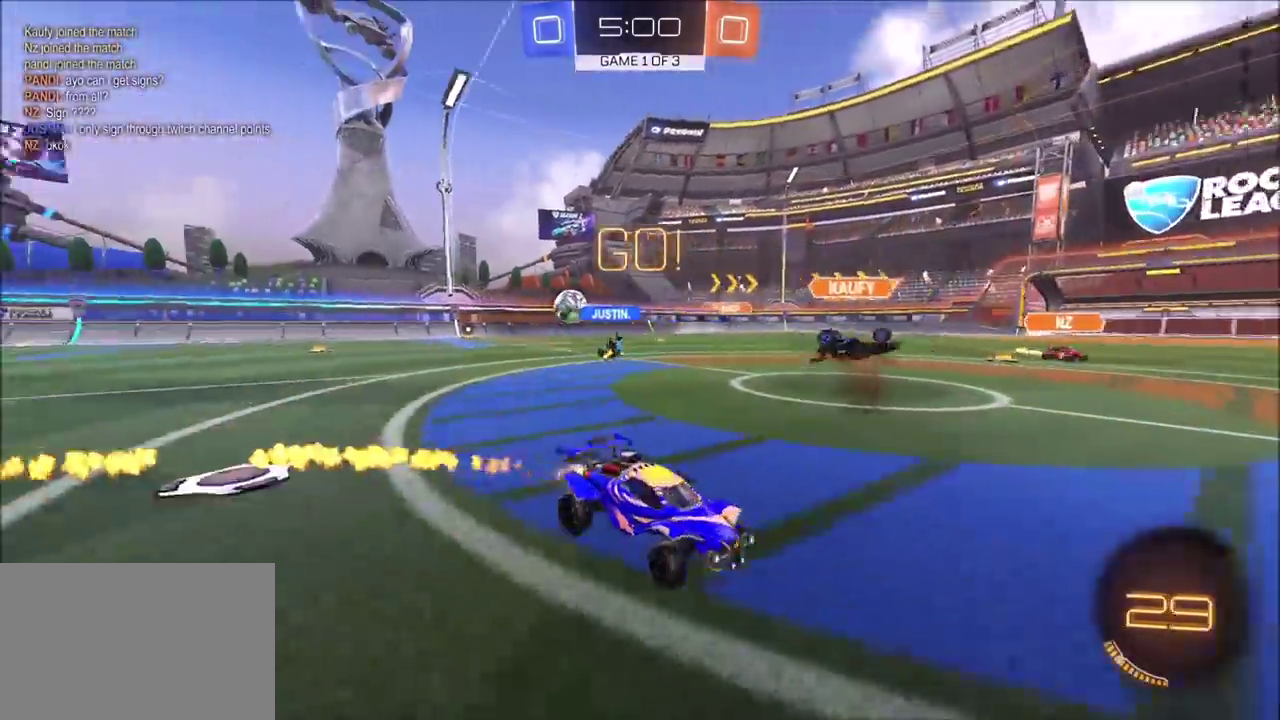
{"buttons": ["CIRCLE", "R2"], "left_stick": "down", "events": [[100, "left_stick", "right"], [183, "left_stick", "up-right"], [200, "CROSS", "down"], [250, "CROSS", "up"], [300, "CROSS", "down"], [333, "TRIANGLE", "down"], [333, "left_stick", "down"], [450, "CROSS", "up"], [483, "TRIANGLE", "up"]]}
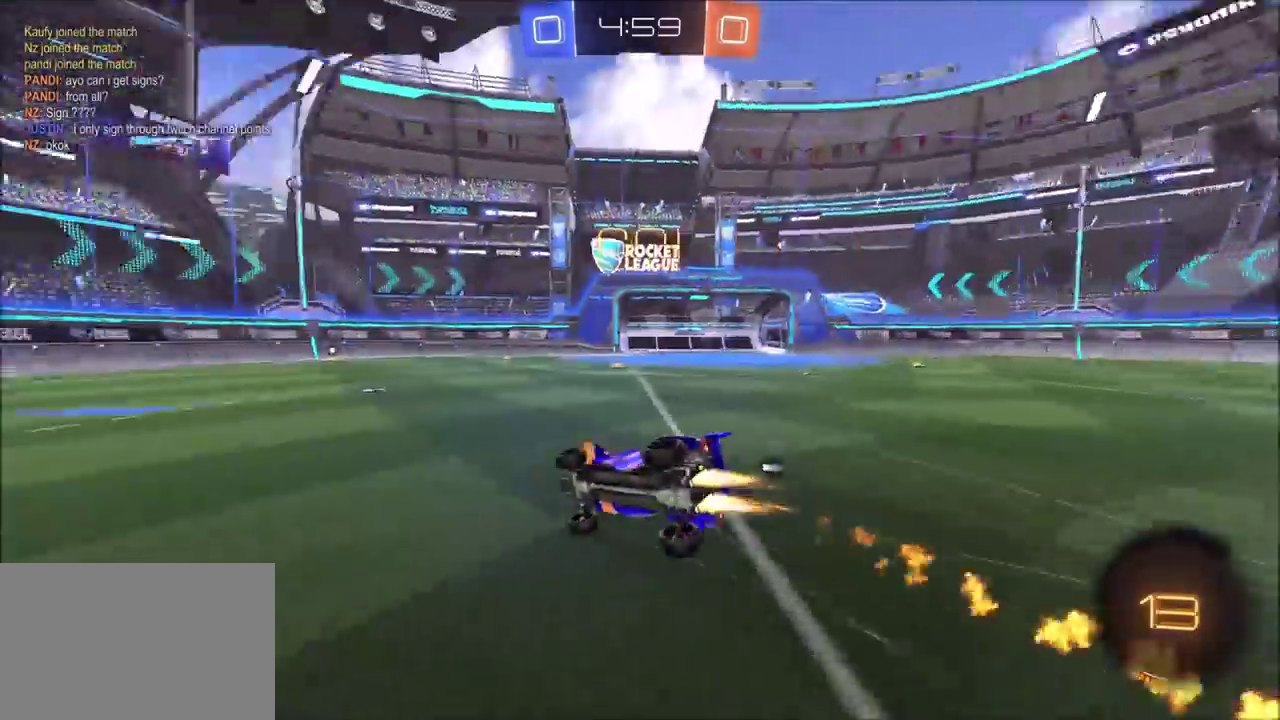
{"buttons": ["R2"], "left_stick": "down-right", "events": [[100, "left_stick", "down-right"], [150, "left_stick", "right"], [283, "left_stick", "down-right"], [350, "CIRCLE", "up"]]}
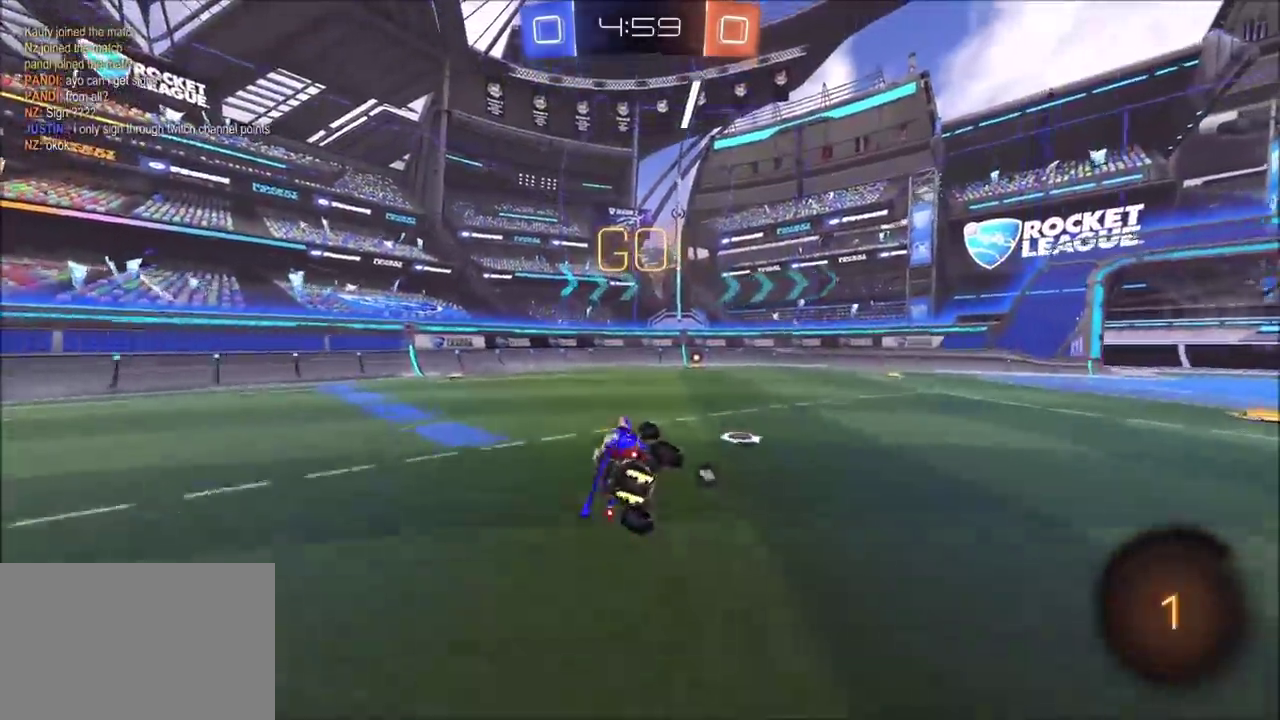
{"buttons": ["TRIANGLE", "R2"], "left_stick": "center", "events": [[50, "left_stick", "right"], [117, "left_stick", "up-right"], [250, "left_stick", "center"], [483, "TRIANGLE", "down"]]}
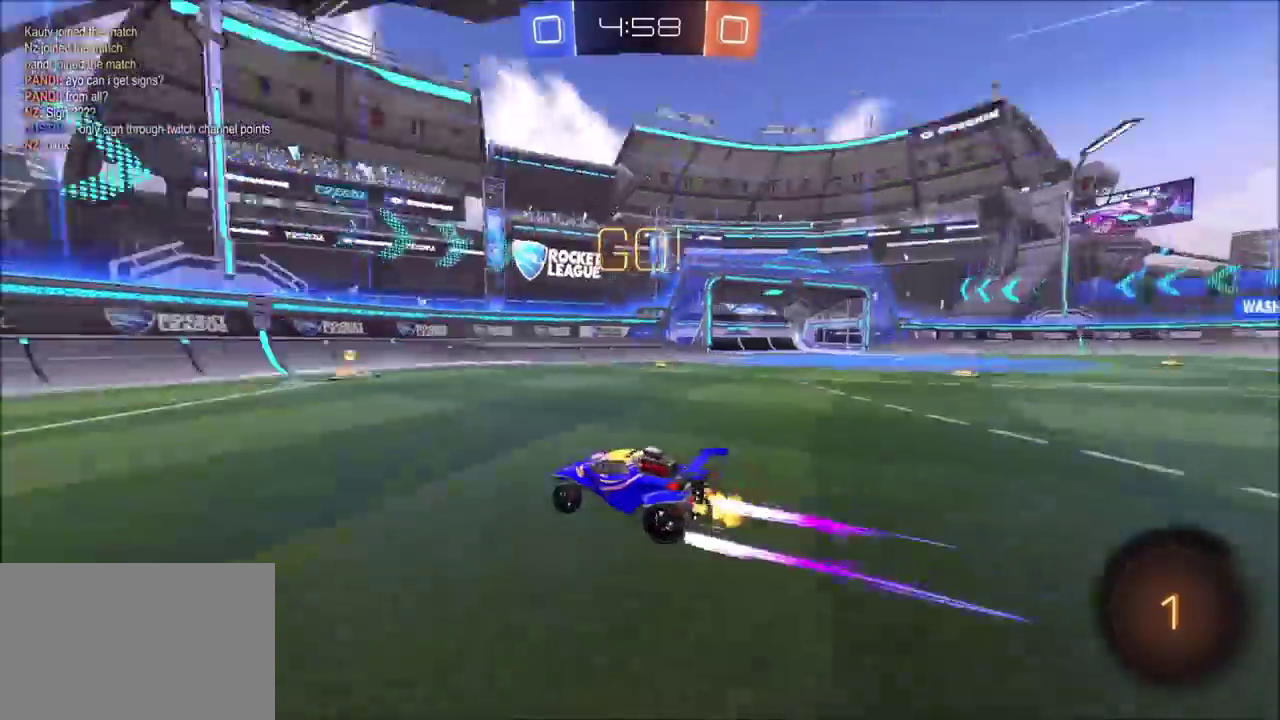
{"buttons": ["R2"], "left_stick": "right", "events": [[17, "left_stick", "up-right"], [100, "TRIANGLE", "up"], [150, "left_stick", "center"], [233, "left_stick", "up-right"], [483, "left_stick", "right"]]}
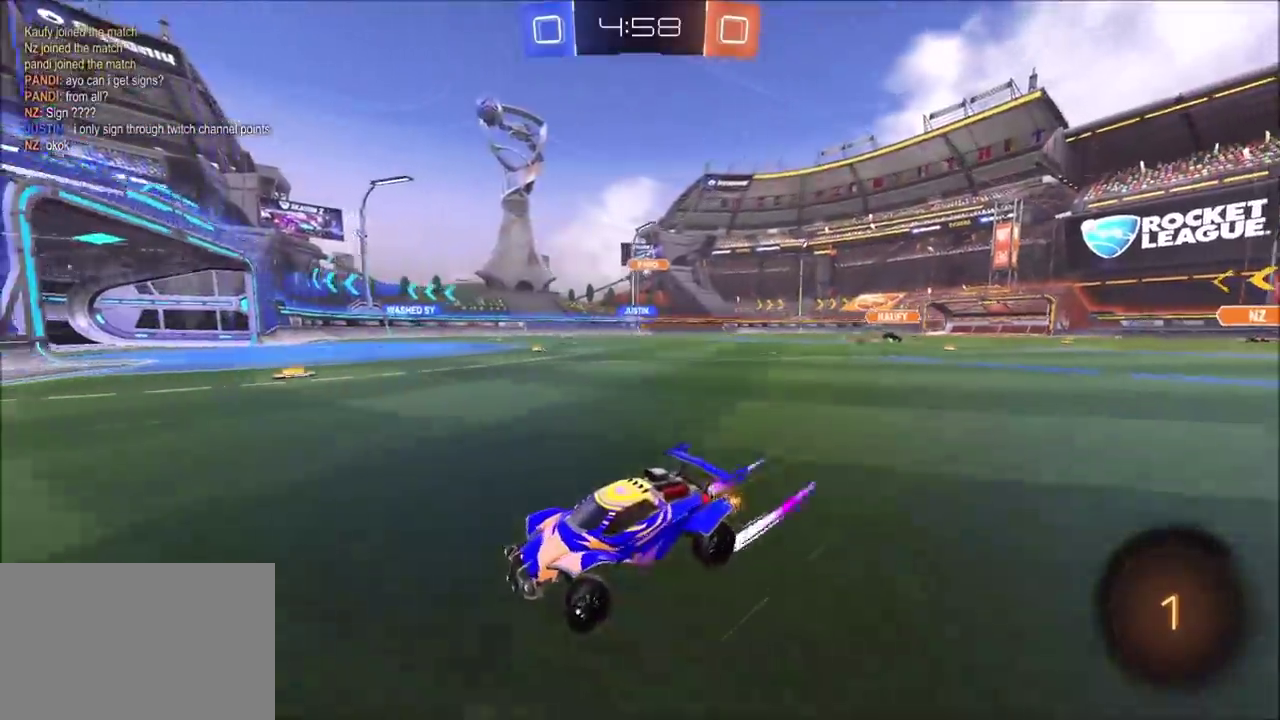
{"buttons": ["R2"], "left_stick": "up-right", "events": [[83, "left_stick", "up-right"]]}
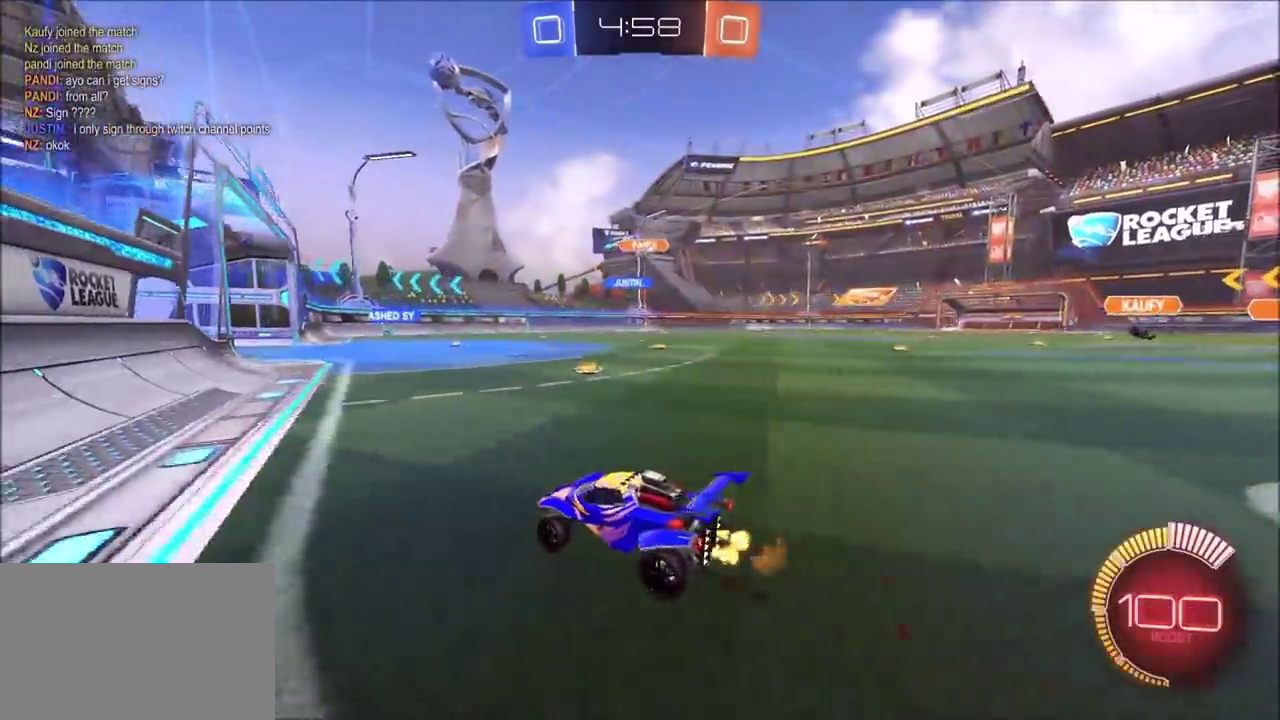
{"buttons": [], "left_stick": "center", "events": [[150, "left_stick", "center"], [317, "left_stick", "up-right"], [467, "left_stick", "center"], [483, "R2", "up"]]}
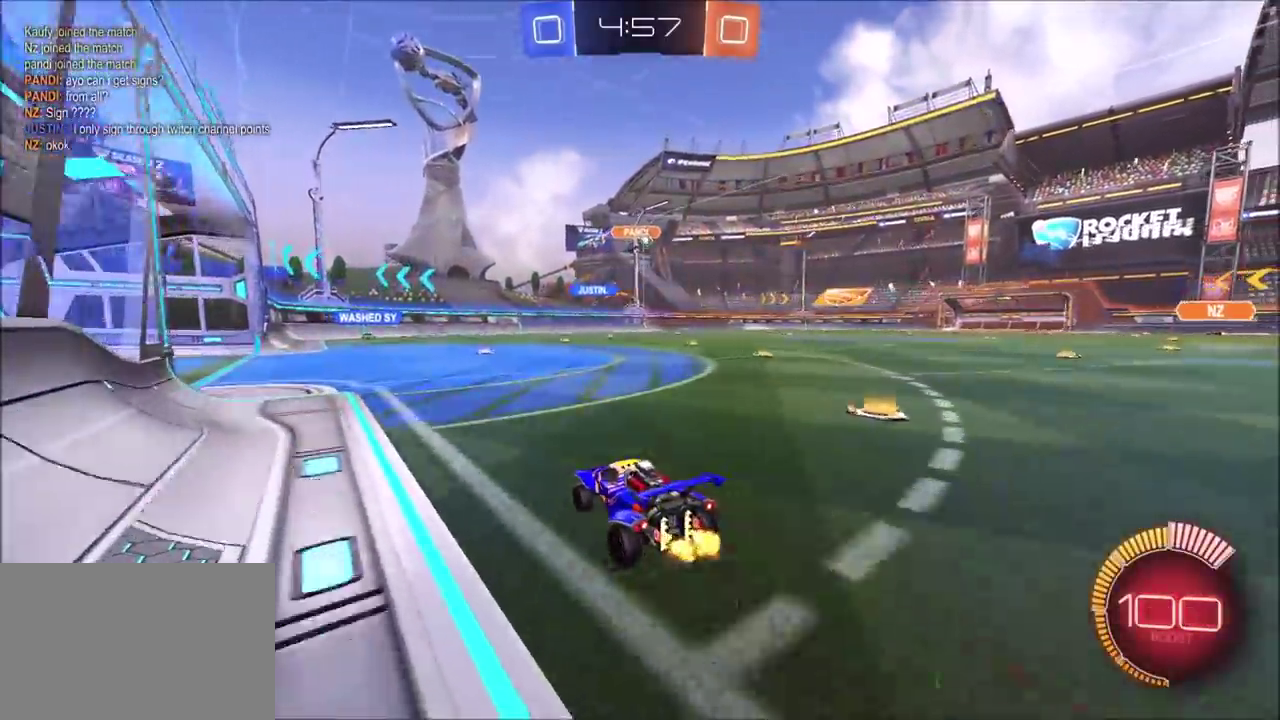
{"buttons": ["R2"], "left_stick": "up-right", "events": [[67, "left_stick", "up-right"], [133, "R2", "down"], [300, "left_stick", "center"], [500, "left_stick", "up-right"]]}
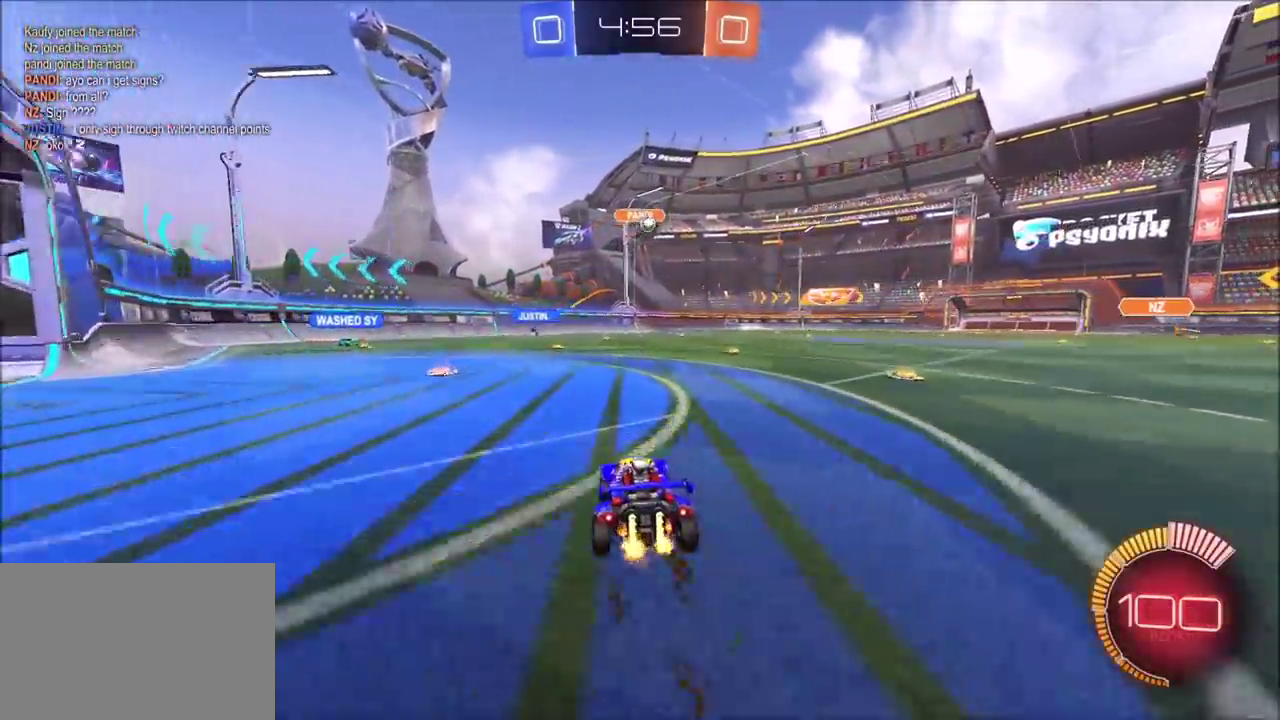
{"buttons": ["L2"], "left_stick": "up-right", "events": [[250, "L2", "down"], [250, "R2", "up"]]}
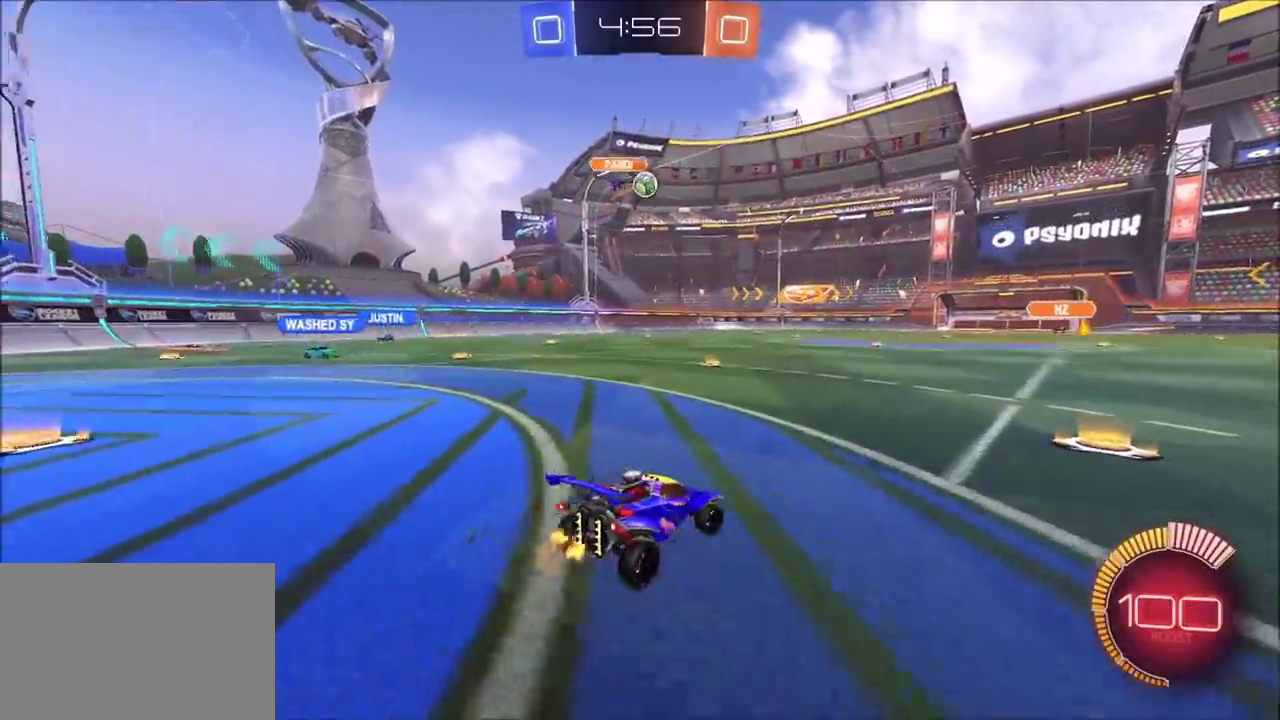
{"buttons": [], "left_stick": "center", "events": [[50, "L2", "up"], [50, "R2", "down"], [333, "left_stick", "center"], [483, "R2", "up"]]}
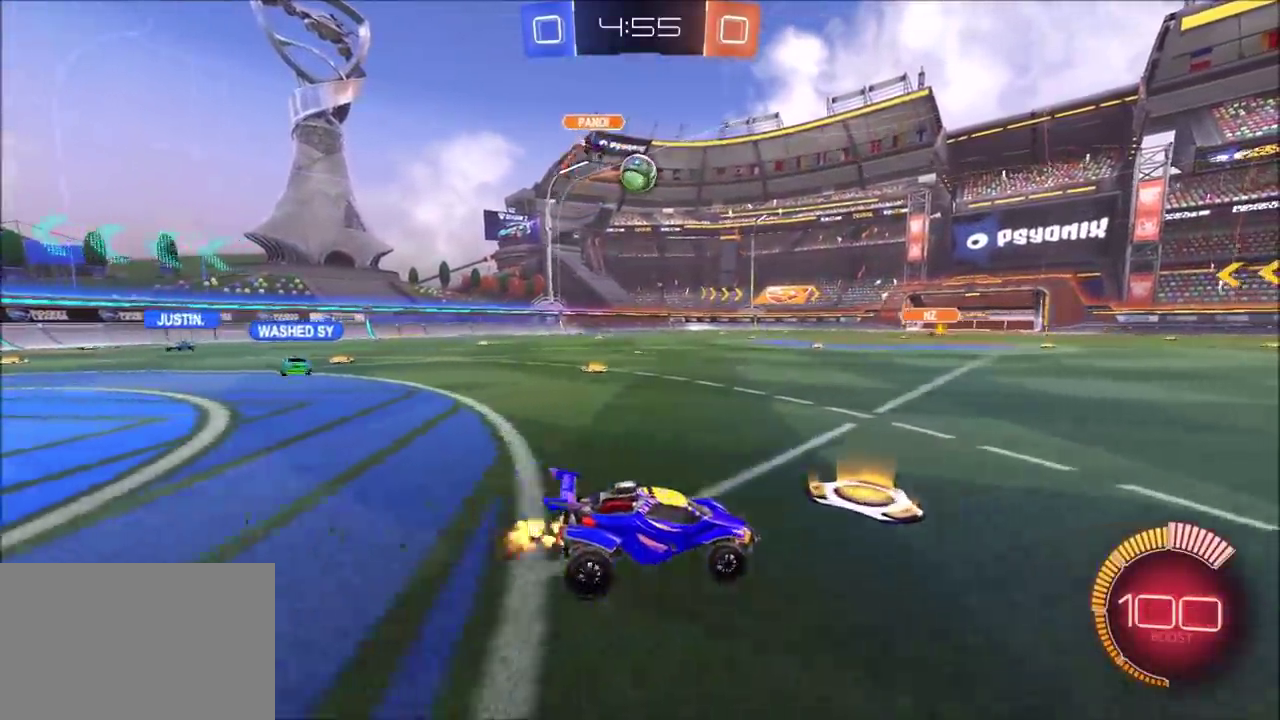
{"buttons": ["R2"], "left_stick": "center", "events": [[67, "left_stick", "left"], [267, "left_stick", "center"], [383, "R2", "down"]]}
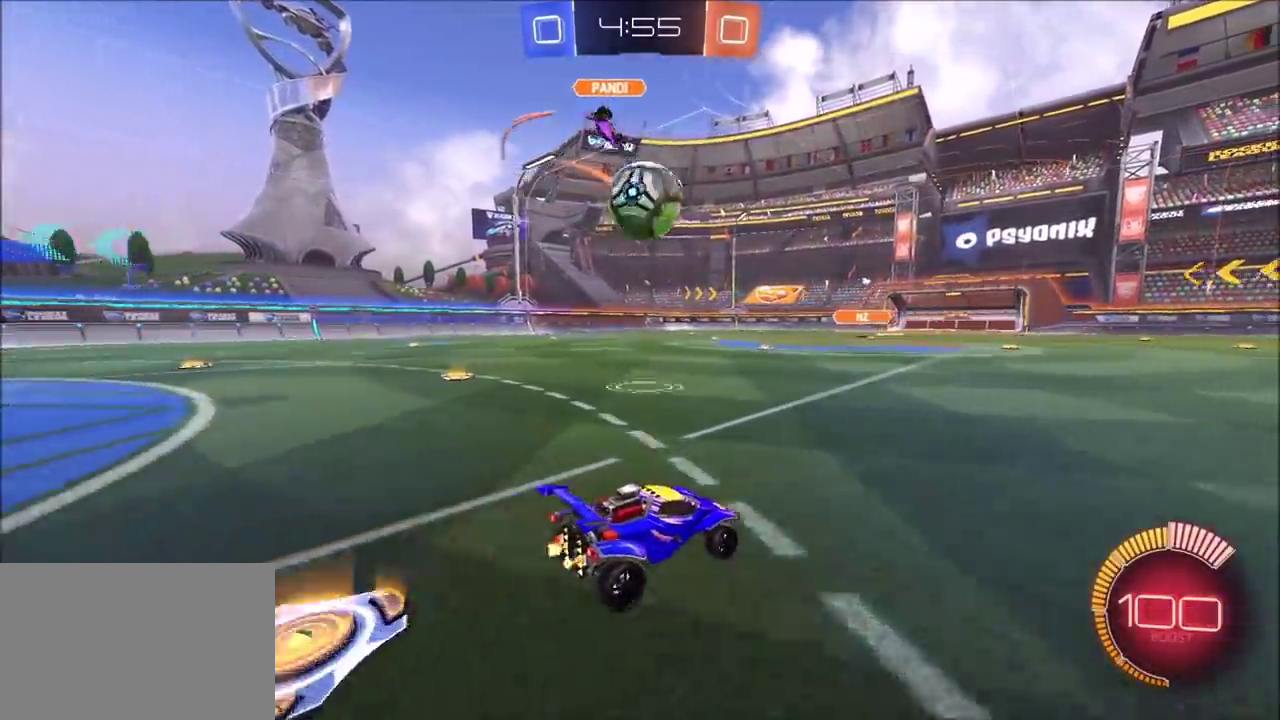
{"buttons": [], "left_stick": "left", "events": [[117, "R2", "up"], [183, "L2", "down"], [250, "R2", "down"], [283, "L2", "up"], [317, "CIRCLE", "down"], [367, "CIRCLE", "up"], [383, "R2", "up"], [383, "left_stick", "left"]]}
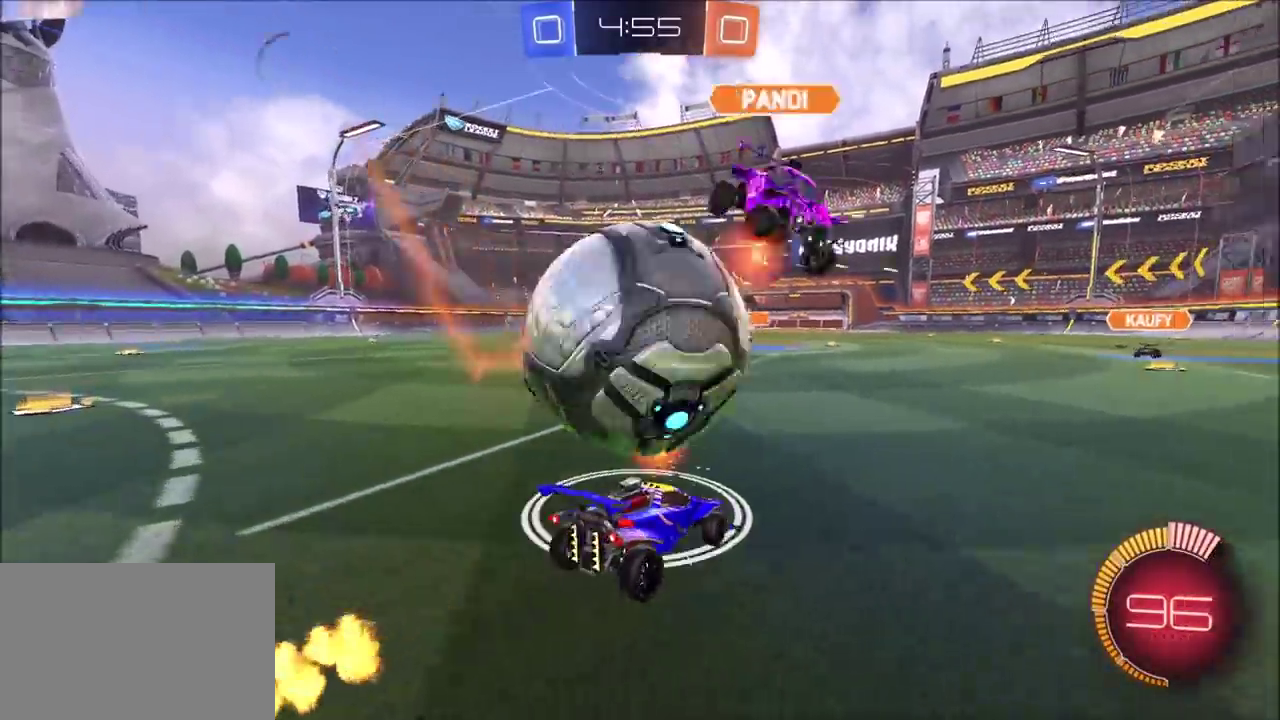
{"buttons": ["R2"], "left_stick": "left", "events": [[50, "left_stick", "up-left"], [100, "R2", "down"], [133, "CIRCLE", "down"], [133, "left_stick", "up-right"], [233, "L2", "down"], [250, "CIRCLE", "up"], [267, "R2", "up"], [267, "left_stick", "up-left"], [317, "left_stick", "left"], [383, "L2", "up"], [400, "R2", "down"]]}
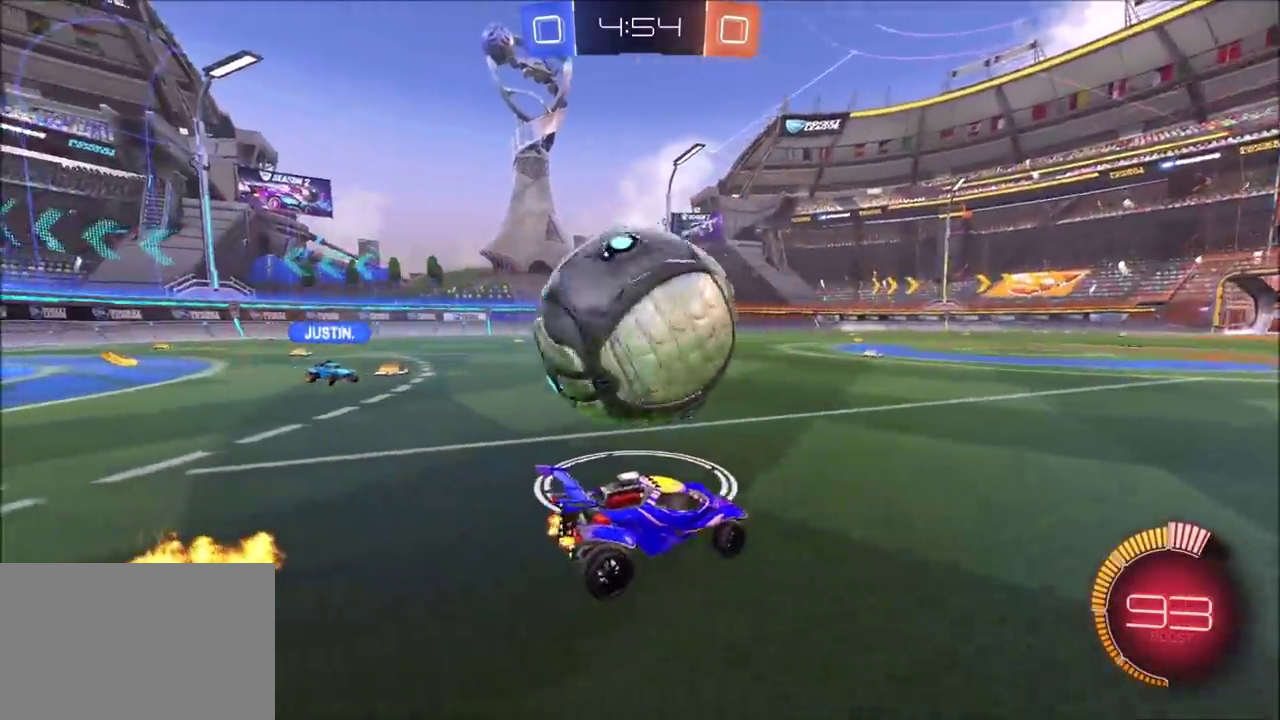
{"buttons": ["CROSS", "CIRCLE", "TRIANGLE", "R2"], "left_stick": "left", "events": [[83, "CIRCLE", "down"], [283, "CROSS", "down"], [350, "CROSS", "up"], [400, "CROSS", "down"], [433, "TRIANGLE", "down"]]}
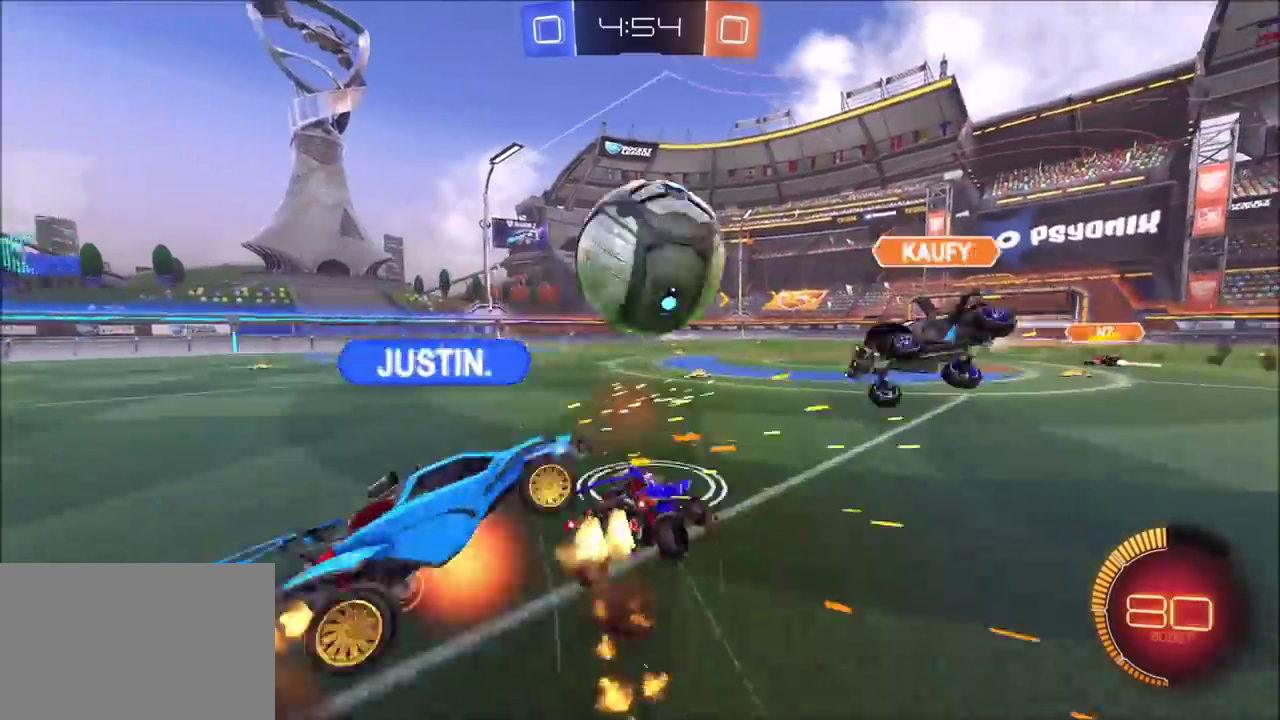
{"buttons": ["CIRCLE", "R2"], "left_stick": "left", "events": [[33, "TRIANGLE", "up"], [67, "CROSS", "up"]]}
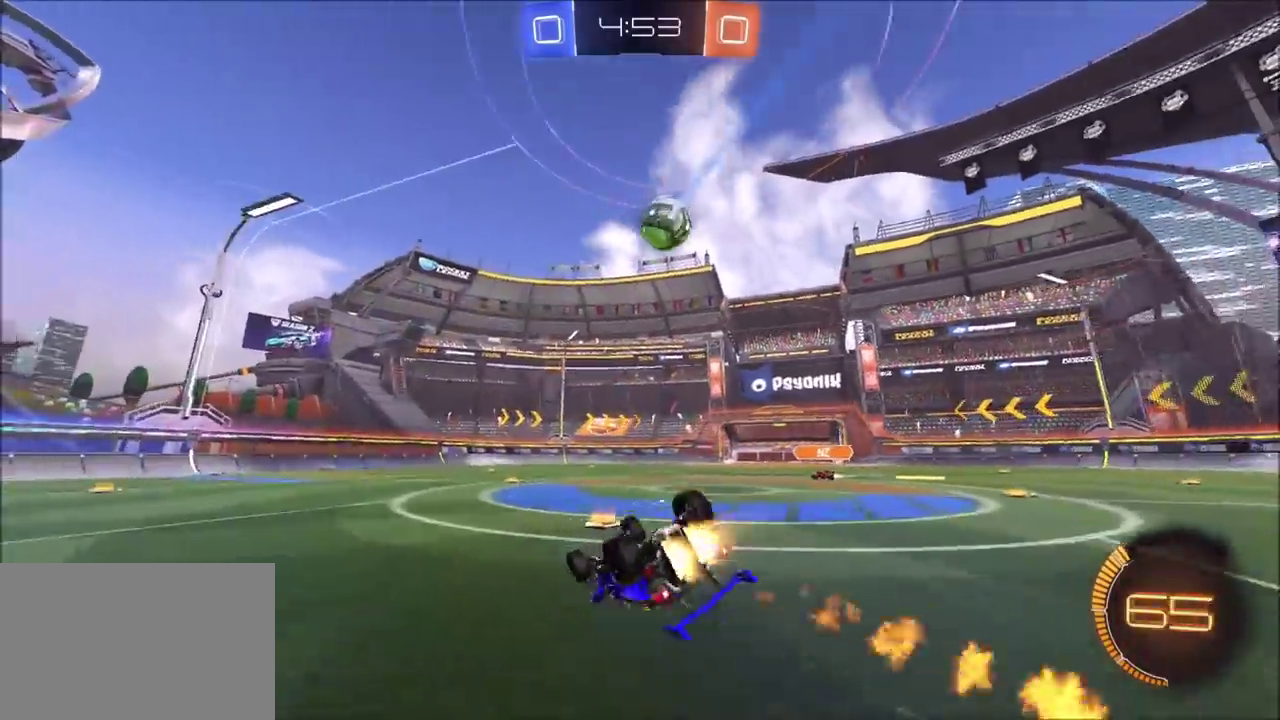
{"buttons": ["R2"], "left_stick": "right", "events": [[150, "left_stick", "down-left"], [233, "CIRCLE", "up"], [283, "left_stick", "down"], [350, "left_stick", "down-right"], [450, "left_stick", "right"]]}
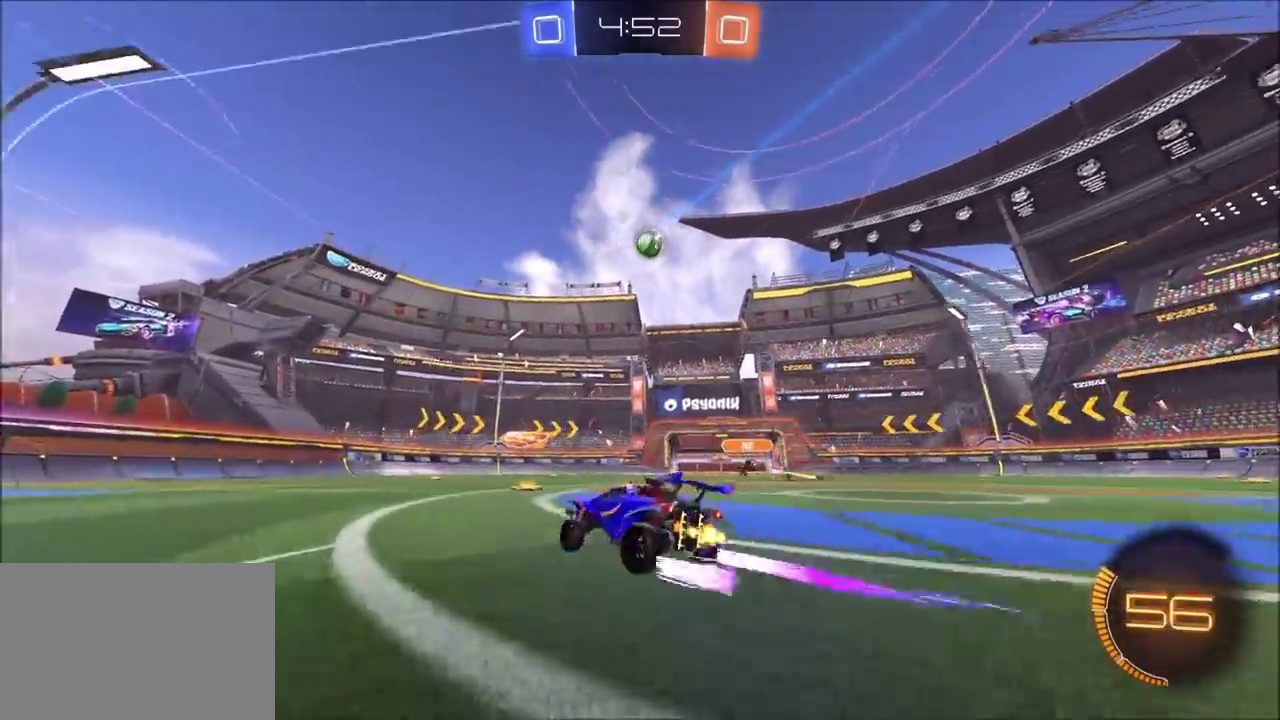
{"buttons": ["R2"], "left_stick": "center", "events": [[167, "left_stick", "center"], [200, "CIRCLE", "down"], [300, "CIRCLE", "up"], [367, "left_stick", "left"], [467, "left_stick", "center"]]}
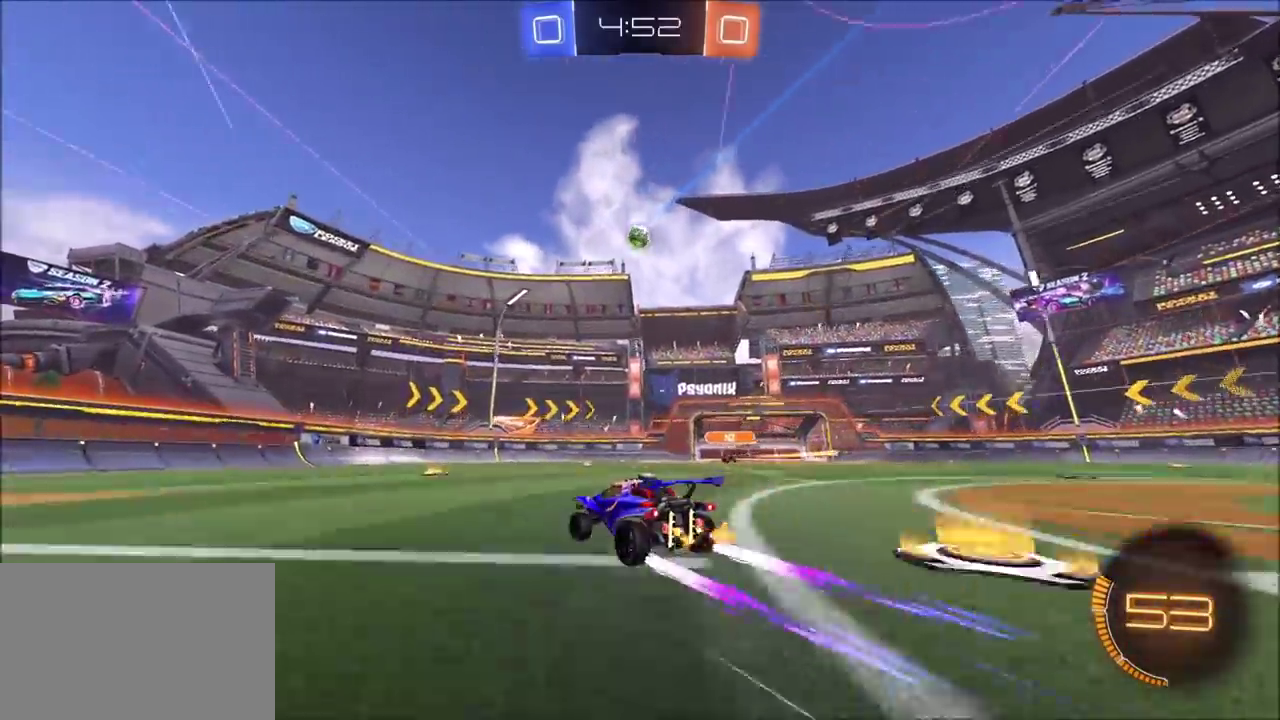
{"buttons": ["R2"], "left_stick": "center", "events": []}
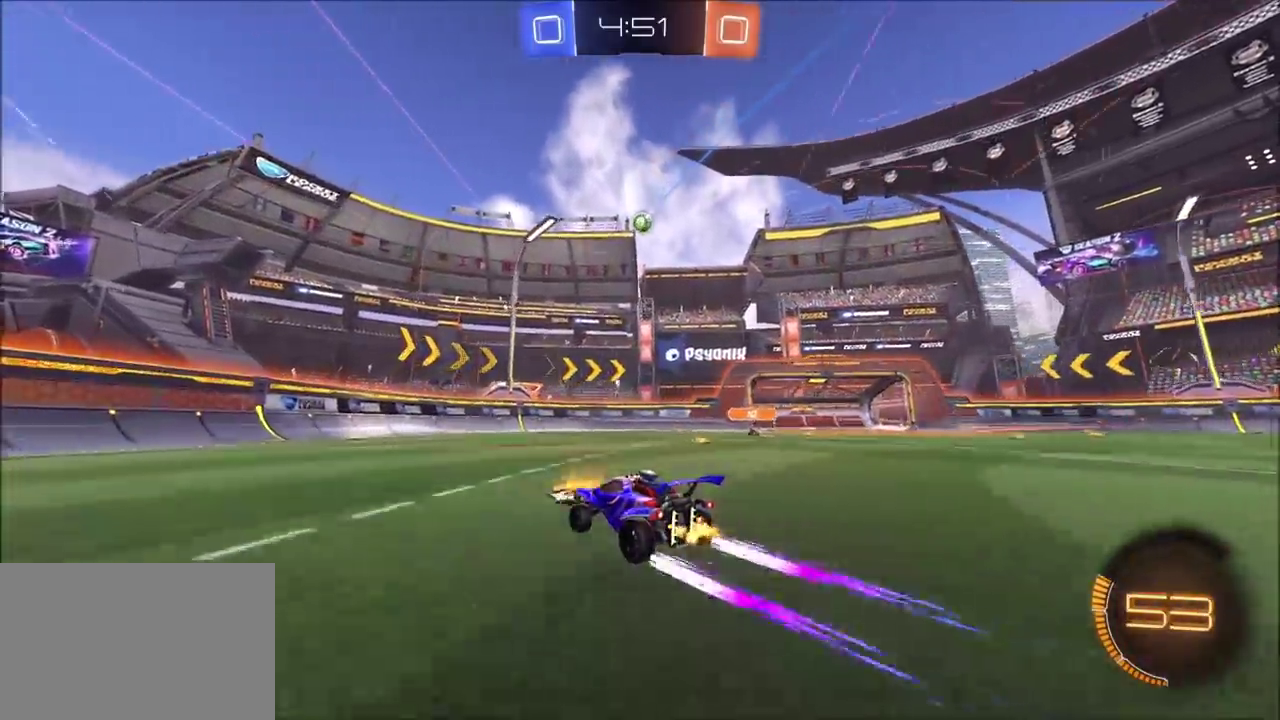
{"buttons": ["R2"], "left_stick": "up-right", "events": [[150, "left_stick", "left"], [300, "left_stick", "center"], [400, "left_stick", "up-right"]]}
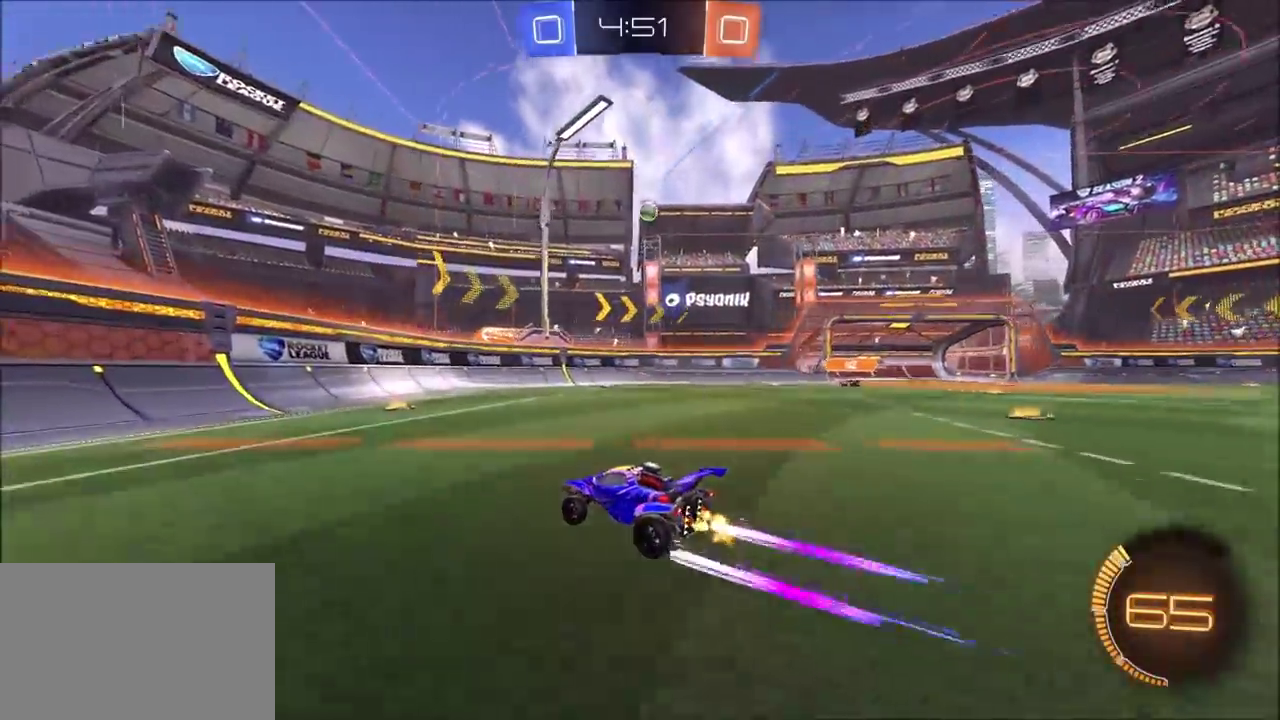
{"buttons": ["L2"], "left_stick": "left", "events": [[100, "left_stick", "center"], [167, "R2", "up"], [233, "left_stick", "up-right"], [250, "L2", "down"], [350, "left_stick", "center"], [400, "left_stick", "left"]]}
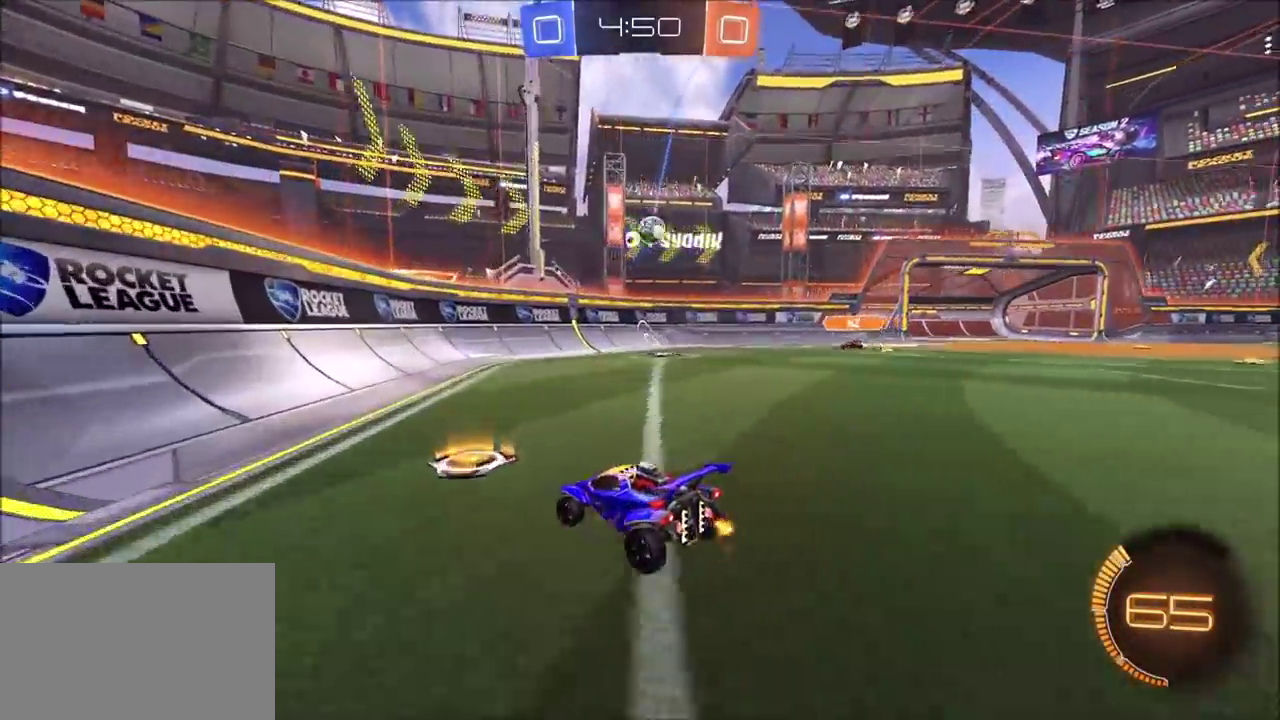
{"buttons": ["R2"], "left_stick": "up", "events": [[17, "L2", "up"], [33, "R2", "down"], [133, "R2", "up"], [150, "left_stick", "up"], [167, "L2", "down"], [200, "left_stick", "up-left"], [233, "L2", "up"], [267, "R2", "down"], [300, "left_stick", "left"], [417, "left_stick", "up-left"], [467, "left_stick", "up"]]}
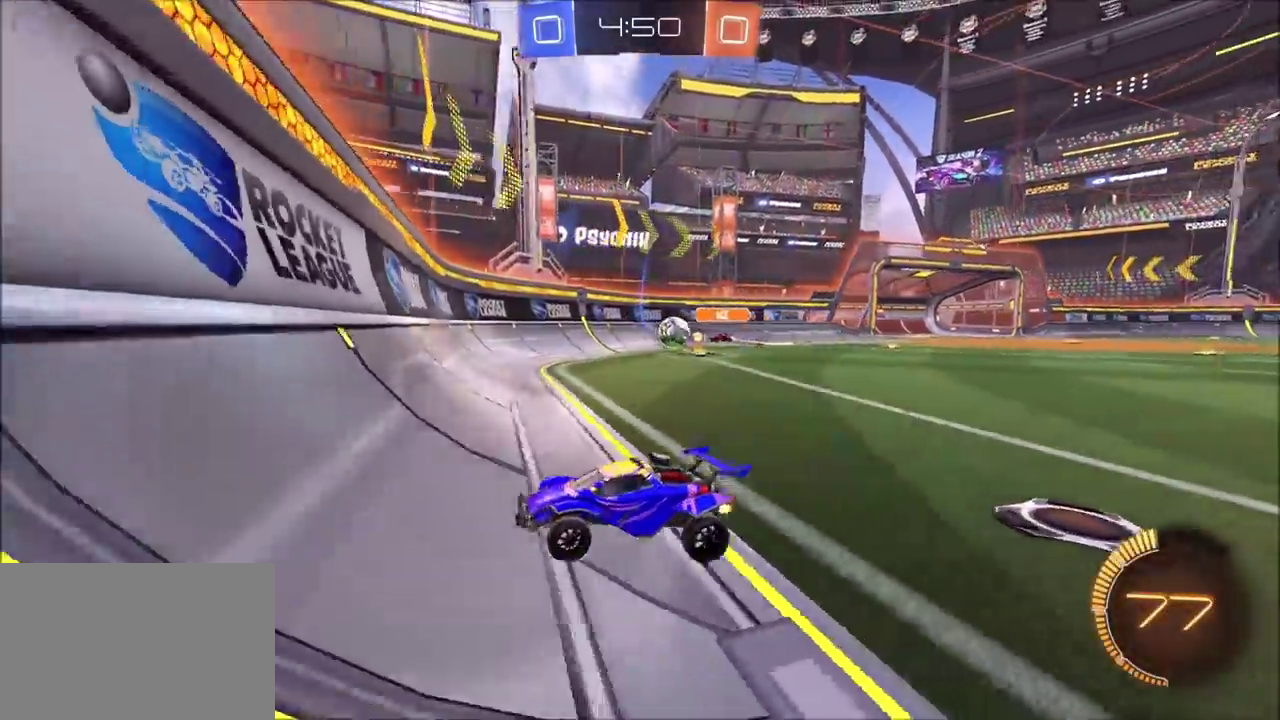
{"buttons": ["CIRCLE", "R2"], "left_stick": "up-right", "events": [[33, "left_stick", "up-right"], [233, "R2", "up"], [300, "R2", "down"], [400, "CIRCLE", "down"]]}
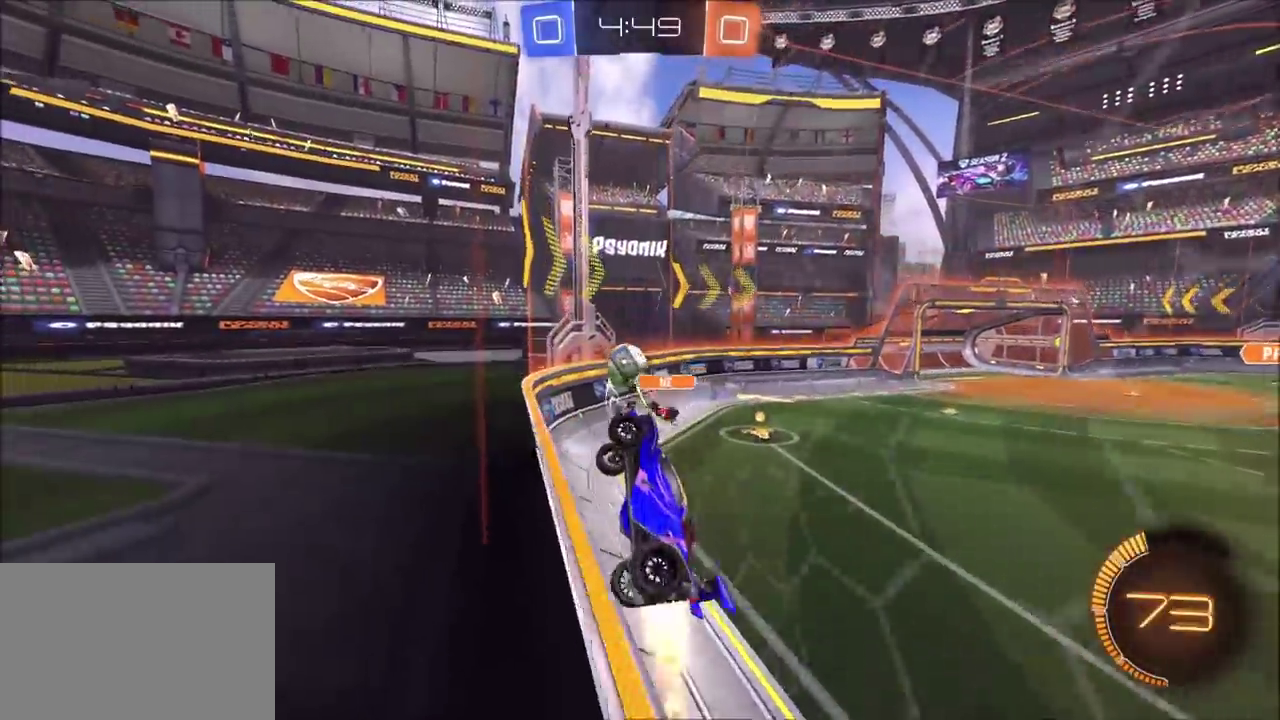
{"buttons": ["R2"], "left_stick": "center", "events": [[300, "left_stick", "center"], [383, "CIRCLE", "up"]]}